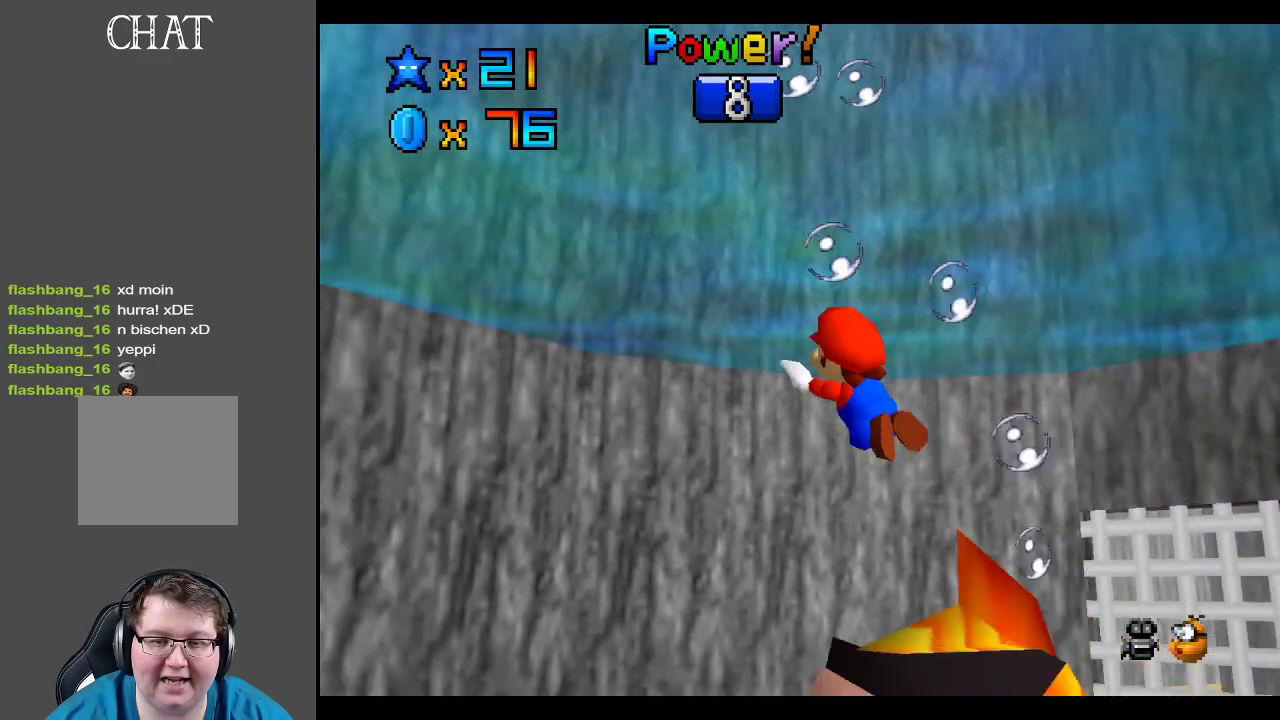
Gameplay with a controller (Xbox layout); each line is a JSON object with the inputs held at the frame after it. "events" lists button and stick changes between this image and that frame as [ms after this image, input, new state], when the widget could be followed in between. Not read: L3 R3.
{"buttons": ["A"], "left_stick": "right", "right_stick": "center", "events": [[17, "A", "up"], [67, "A", "down"], [183, "A", "up"], [183, "left_stick", "right"], [233, "A", "down"], [350, "A", "up"], [417, "A", "down"]]}
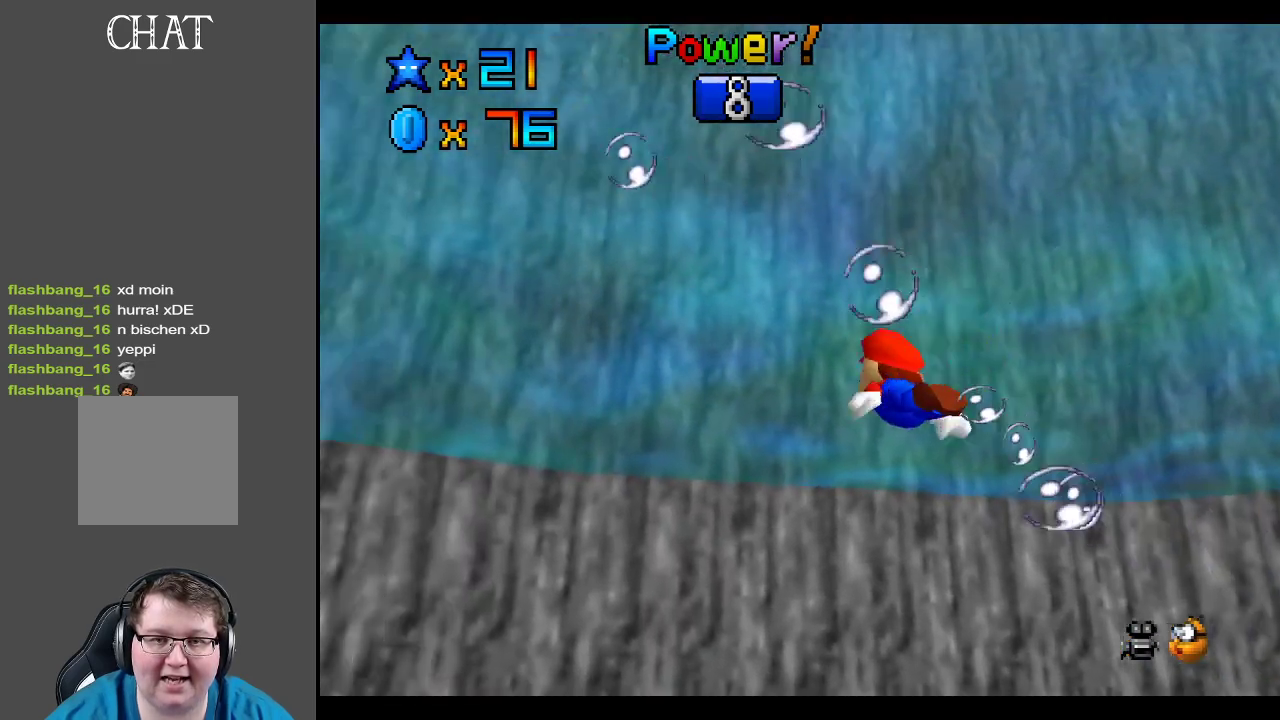
{"buttons": ["A"], "left_stick": "right", "right_stick": "center", "events": [[33, "A", "up"], [117, "A", "down"], [217, "A", "up"], [283, "A", "down"]]}
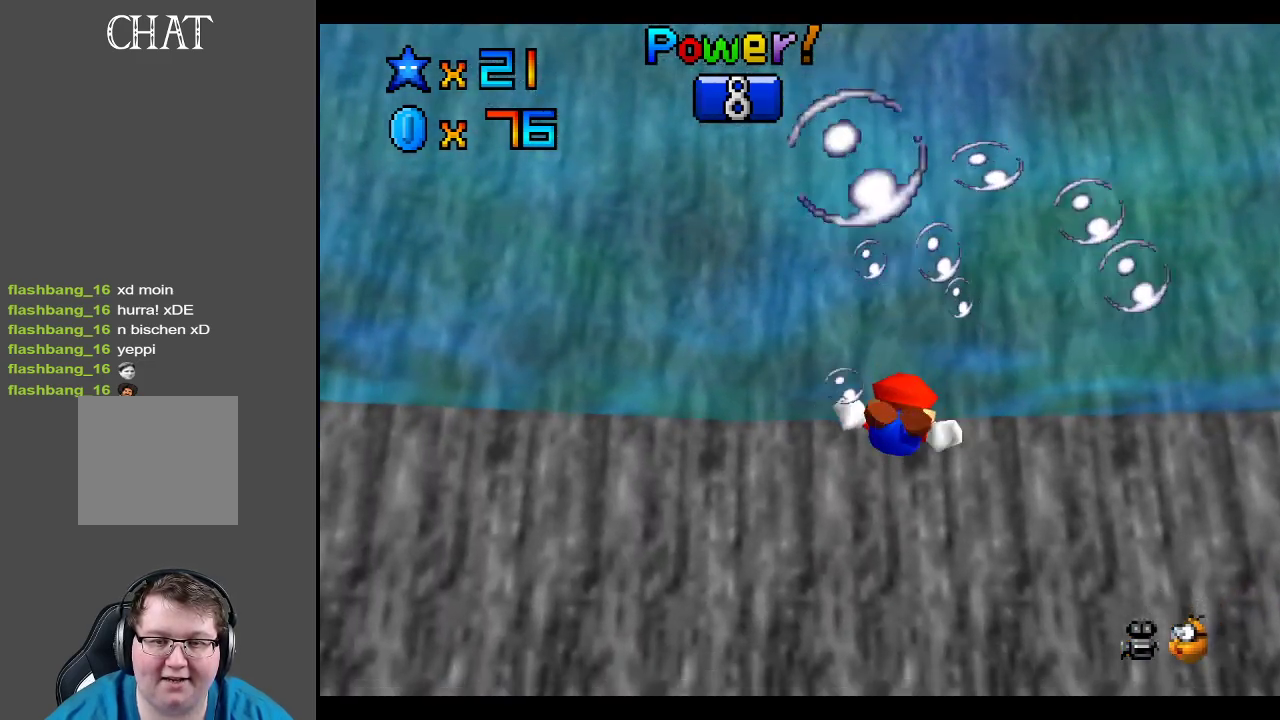
{"buttons": ["A"], "left_stick": "right", "right_stick": "center", "events": [[50, "A", "up"], [400, "A", "down"]]}
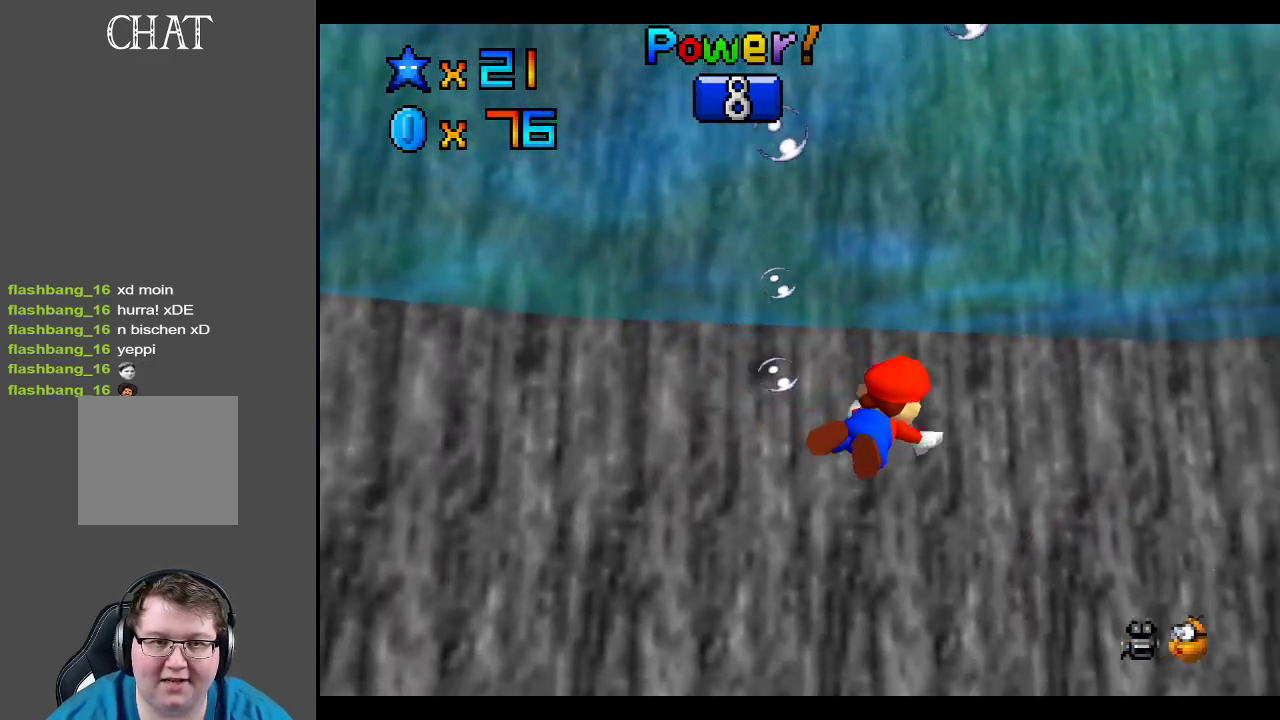
{"buttons": [], "left_stick": "right", "right_stick": "center", "events": [[350, "A", "up"]]}
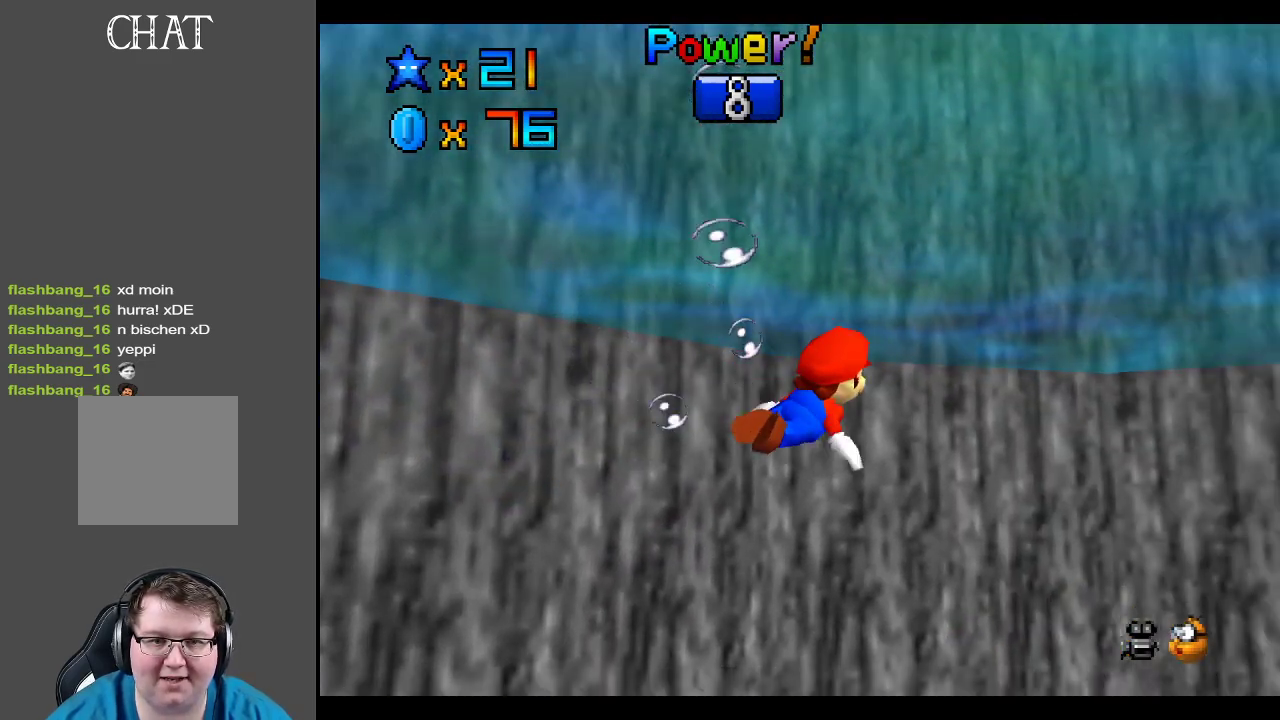
{"buttons": [], "left_stick": "center", "right_stick": "center", "events": [[67, "A", "down"], [500, "A", "up"], [500, "left_stick", "center"]]}
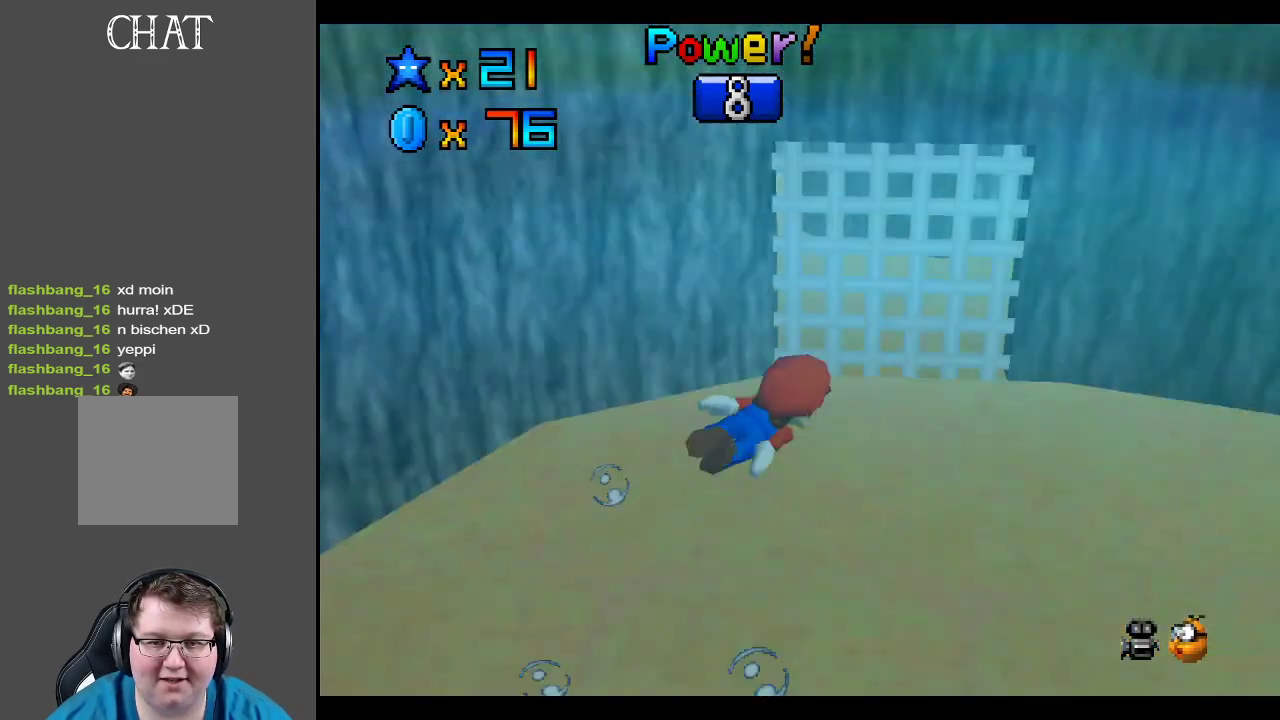
{"buttons": ["A"], "left_stick": "right", "right_stick": "center", "events": [[200, "left_stick", "right"], [217, "A", "down"]]}
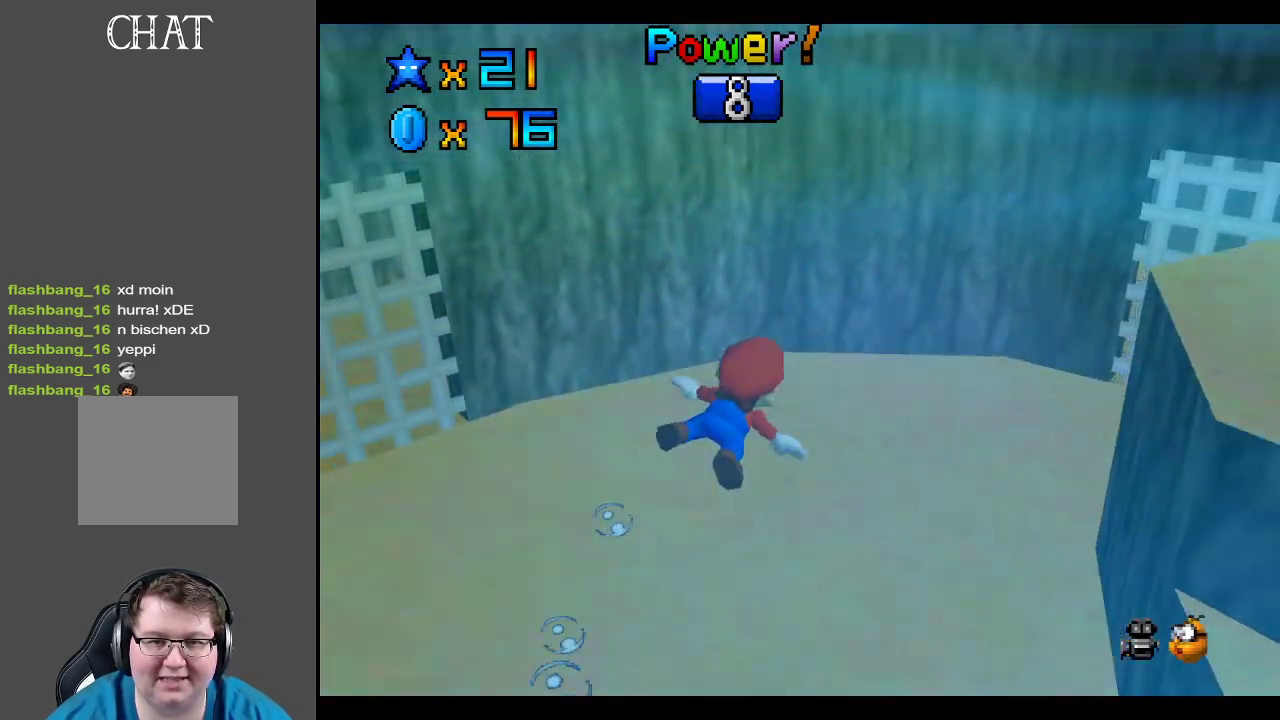
{"buttons": ["A"], "left_stick": "center", "right_stick": "center", "events": [[150, "A", "up"], [167, "left_stick", "center"], [283, "A", "down"]]}
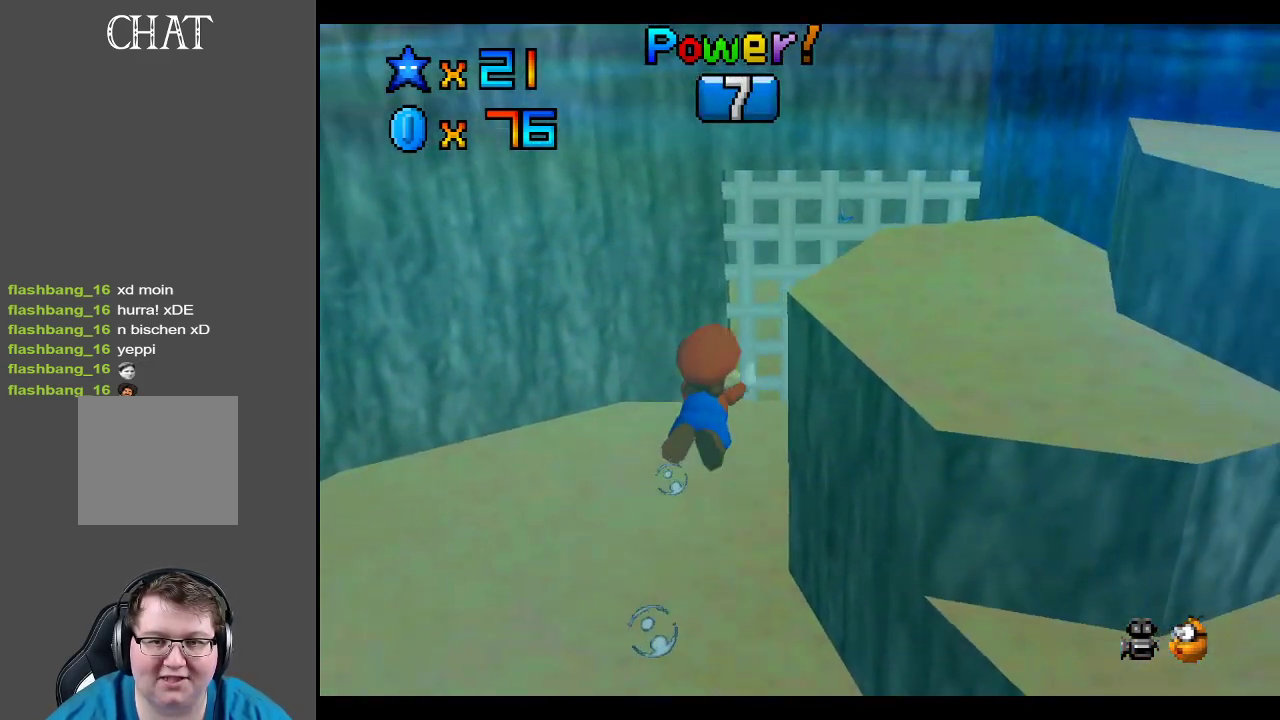
{"buttons": ["A"], "left_stick": "right", "right_stick": "center", "events": [[117, "left_stick", "right"], [133, "A", "up"], [317, "A", "down"]]}
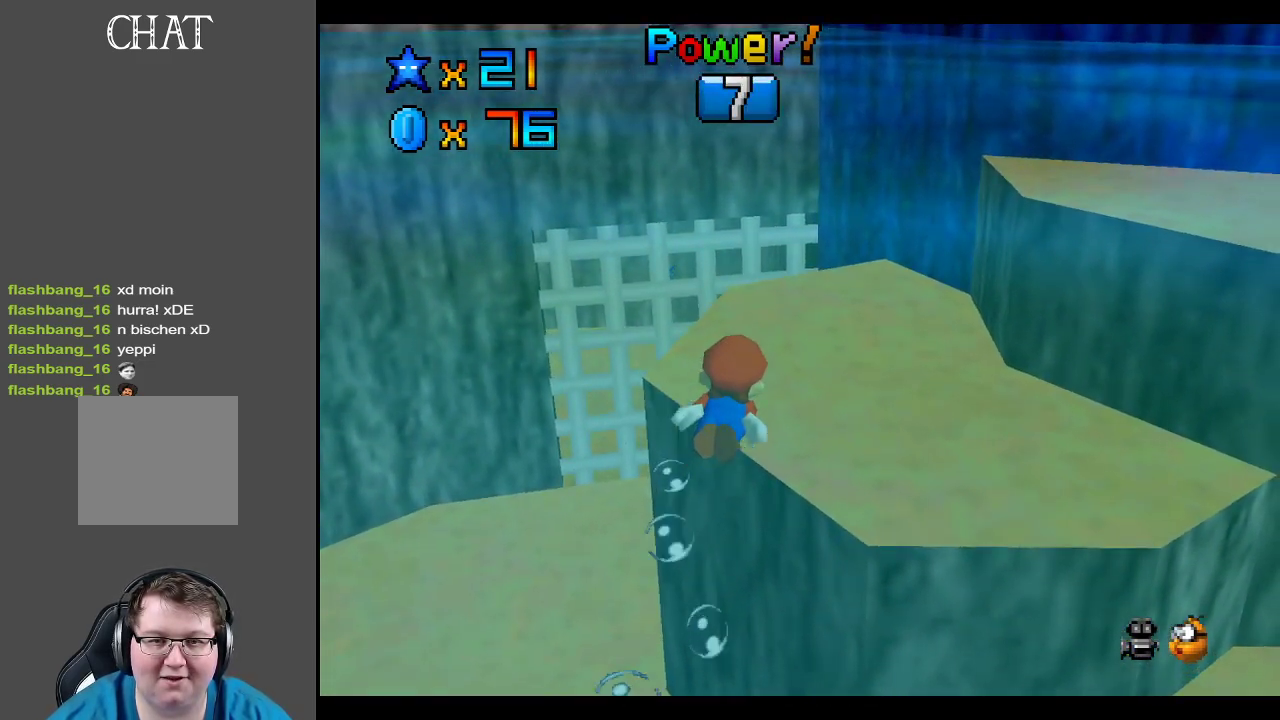
{"buttons": ["A"], "left_stick": "center", "right_stick": "center", "events": [[150, "A", "up"], [267, "left_stick", "center"], [350, "A", "down"]]}
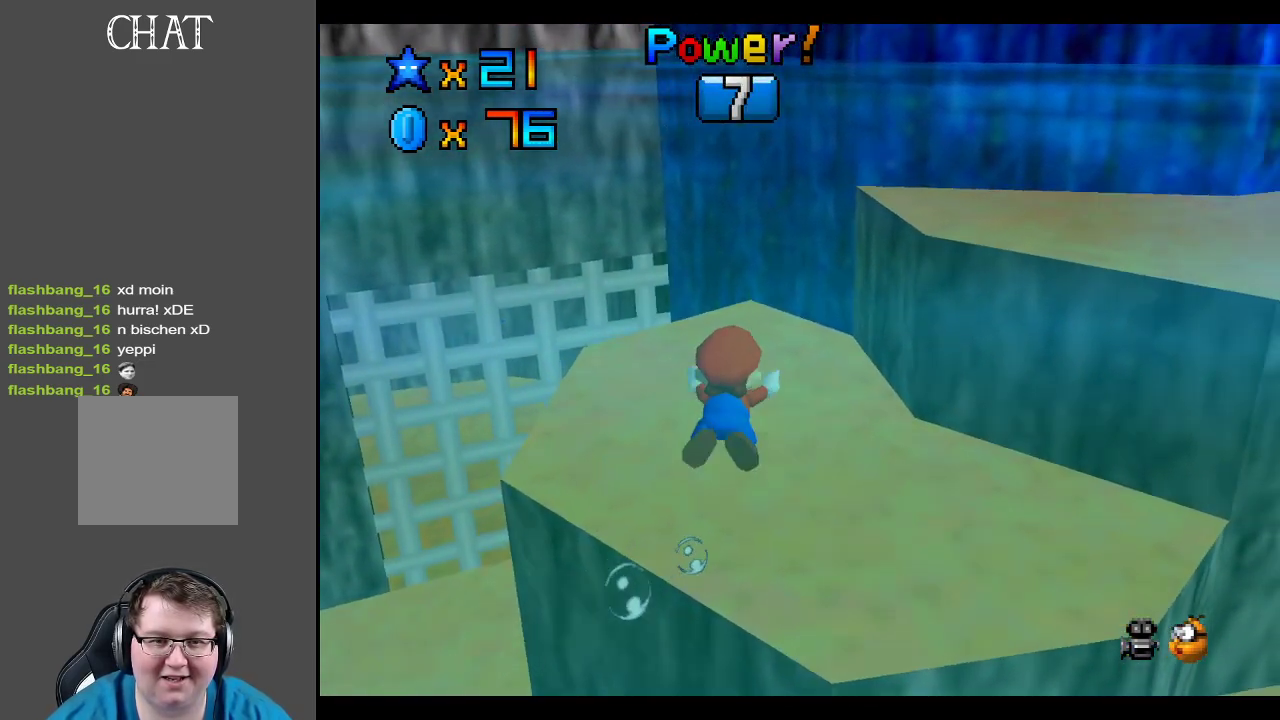
{"buttons": ["A"], "left_stick": "down-right", "right_stick": "center", "events": [[200, "A", "up"], [300, "left_stick", "down-right"], [483, "A", "down"]]}
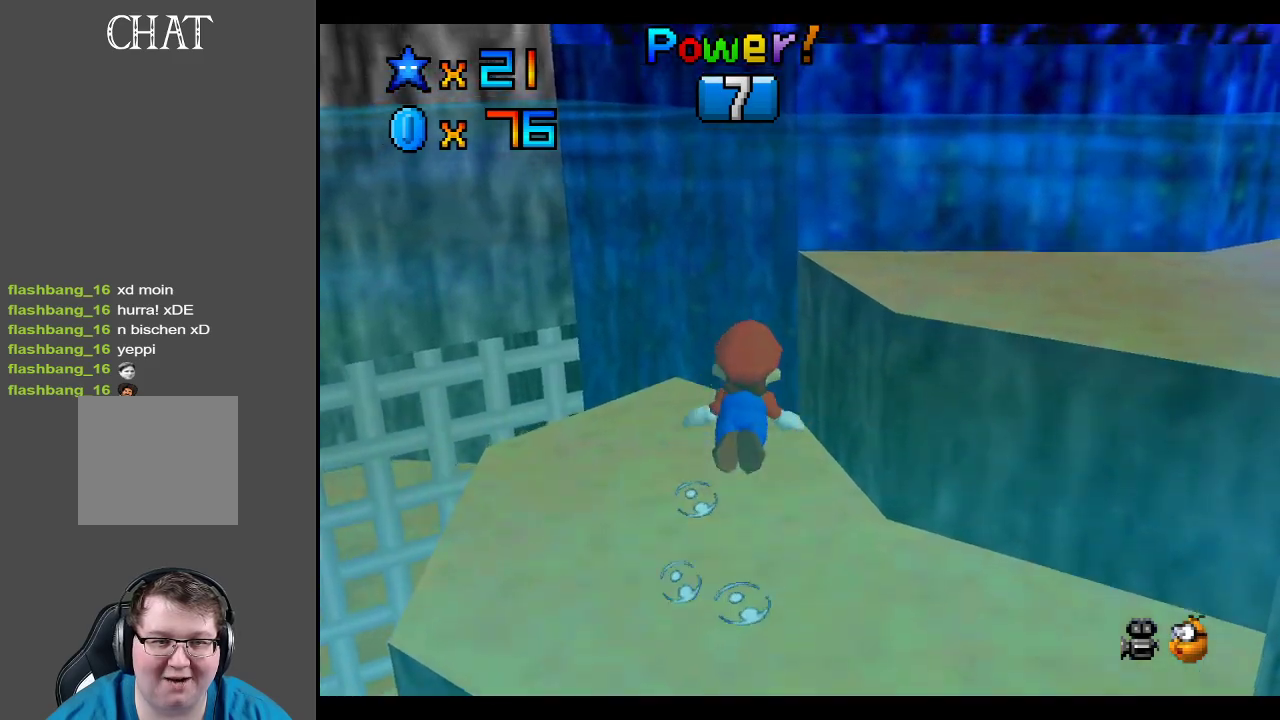
{"buttons": ["A"], "left_stick": "center", "right_stick": "center", "events": [[267, "A", "up"], [450, "A", "down"], [467, "left_stick", "center"]]}
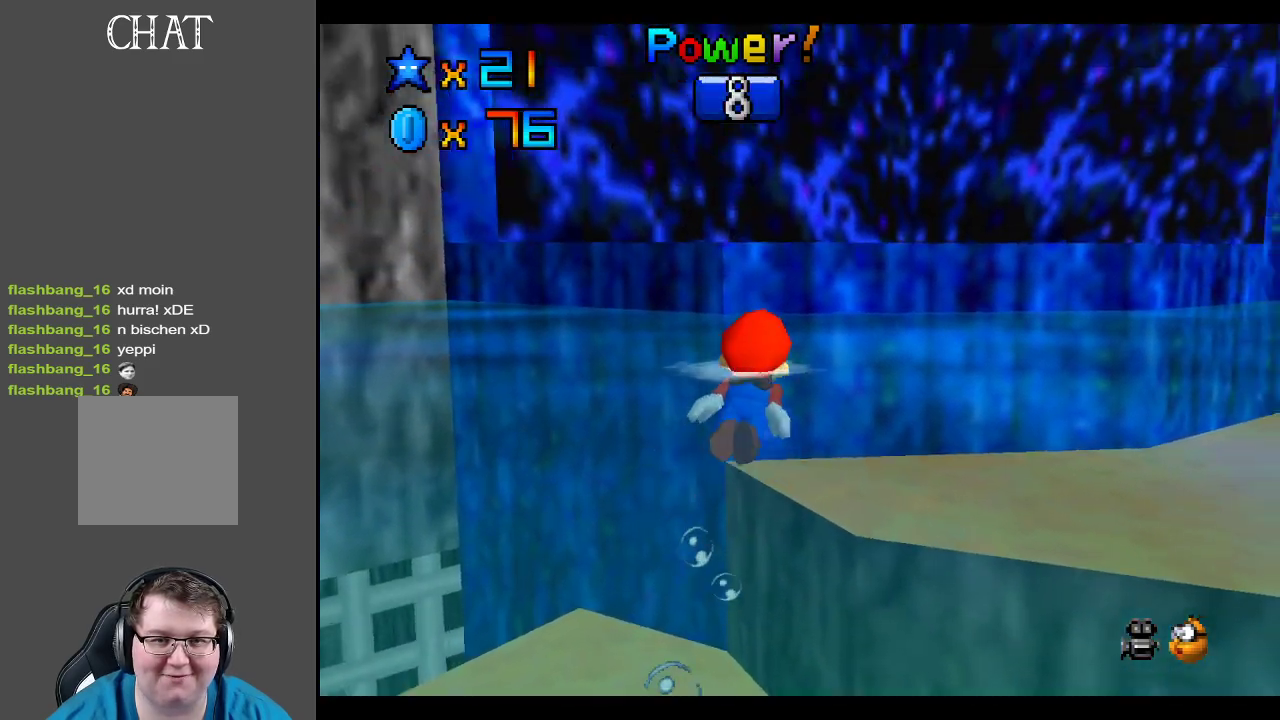
{"buttons": [], "left_stick": "center", "right_stick": "center", "events": [[167, "A", "up"], [267, "A", "down"], [467, "A", "up"]]}
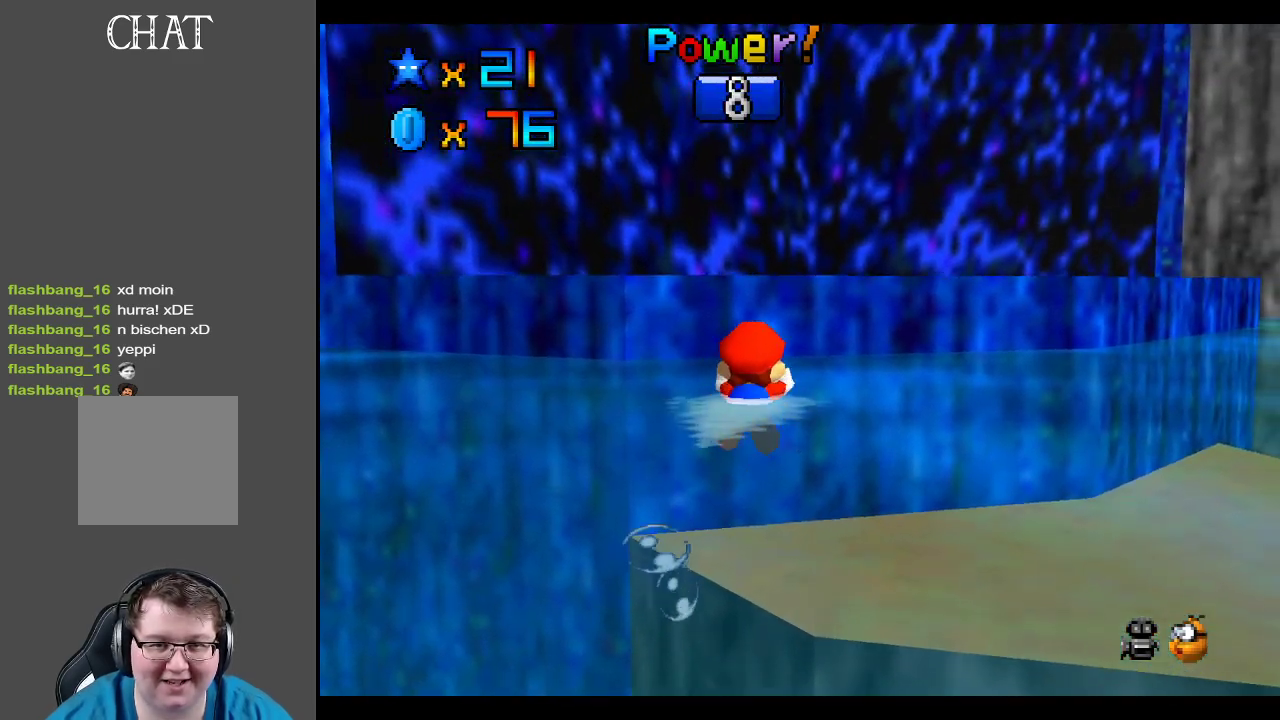
{"buttons": [], "left_stick": "center", "right_stick": "center", "events": [[67, "A", "down"], [333, "A", "up"]]}
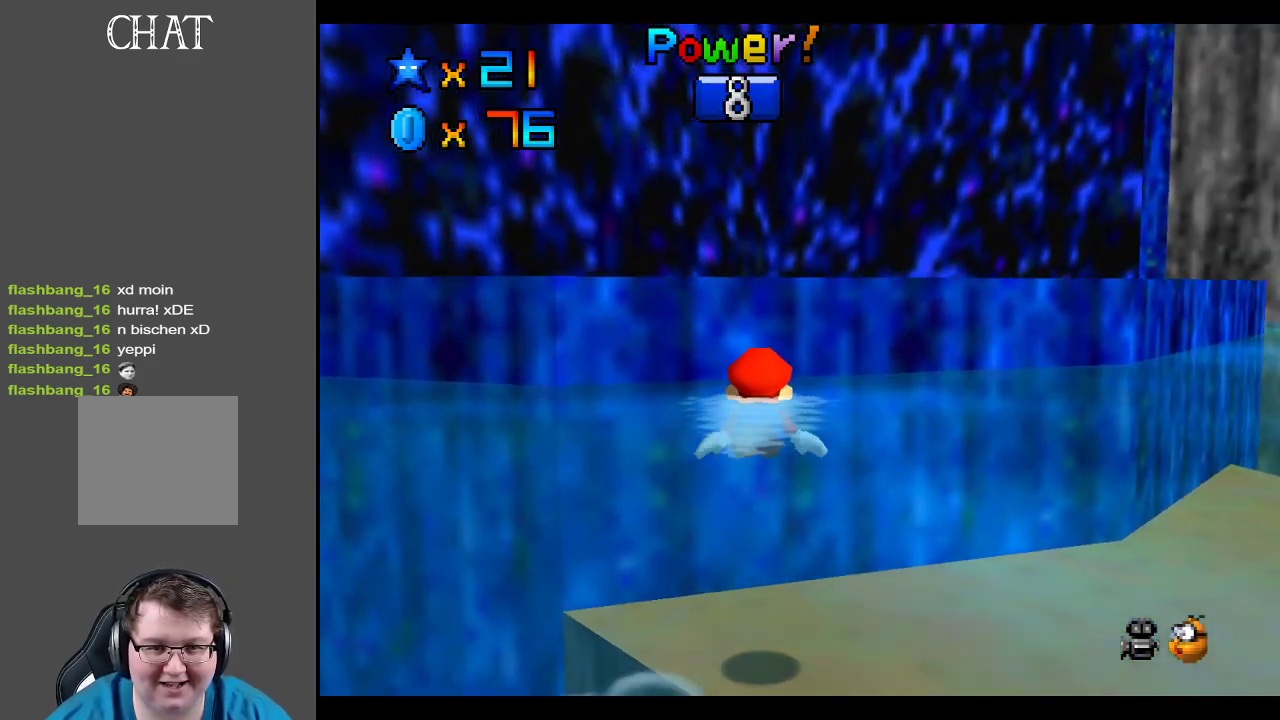
{"buttons": ["A"], "left_stick": "down", "right_stick": "center", "events": [[50, "left_stick", "down"], [450, "A", "down"]]}
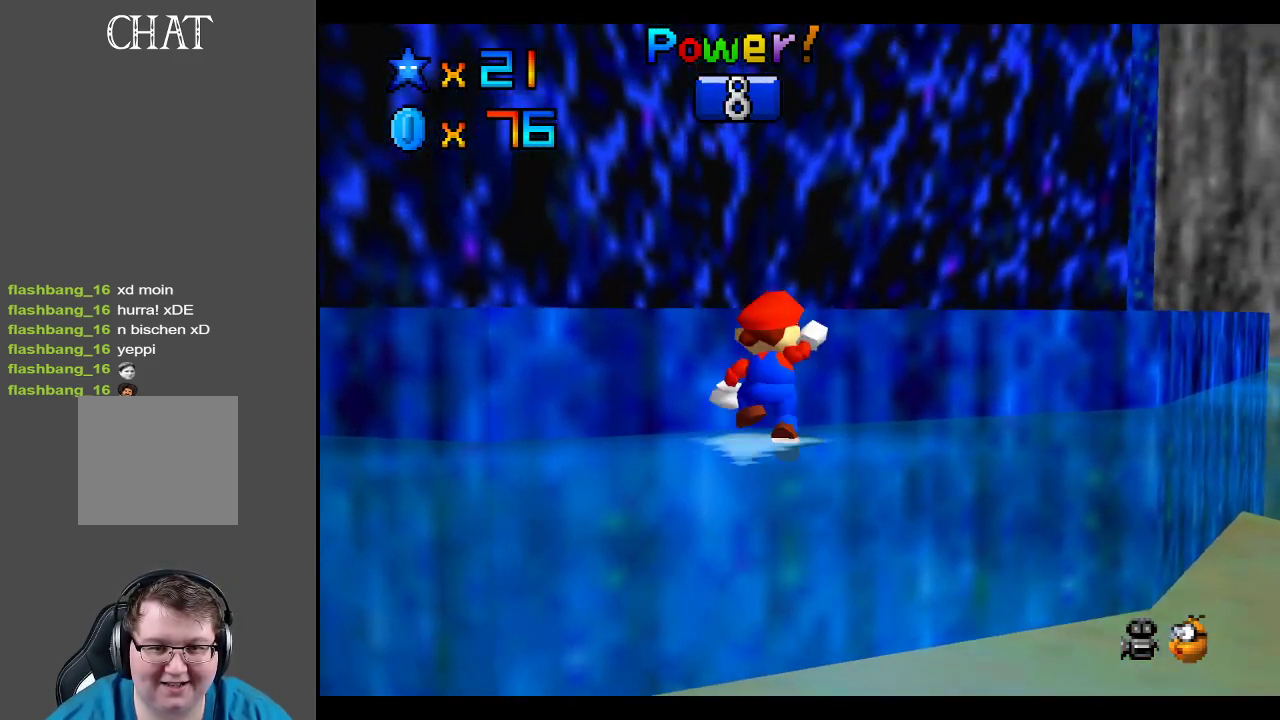
{"buttons": ["Y"], "left_stick": "down-right", "right_stick": "center", "events": [[150, "A", "up"], [350, "left_stick", "down-right"], [450, "Y", "down"]]}
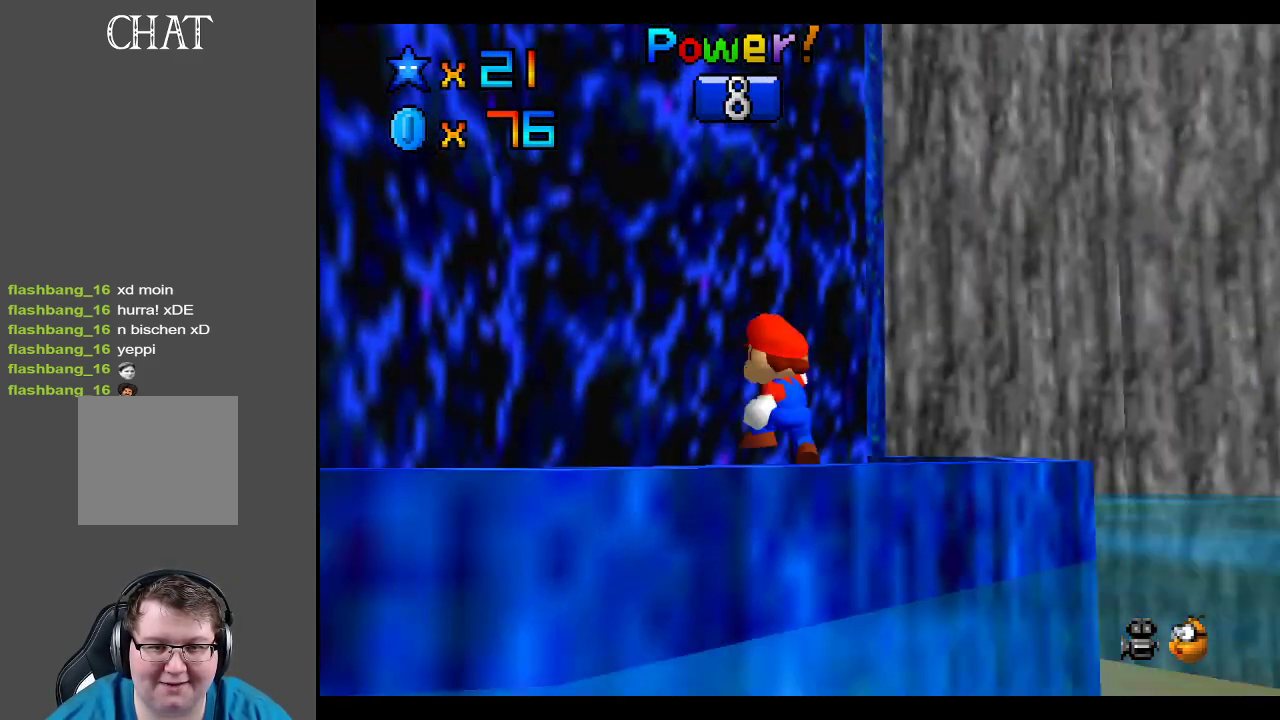
{"buttons": [], "left_stick": "right", "right_stick": "center", "events": [[17, "left_stick", "center"], [83, "Y", "up"], [150, "Y", "down"], [283, "Y", "up"], [500, "left_stick", "right"]]}
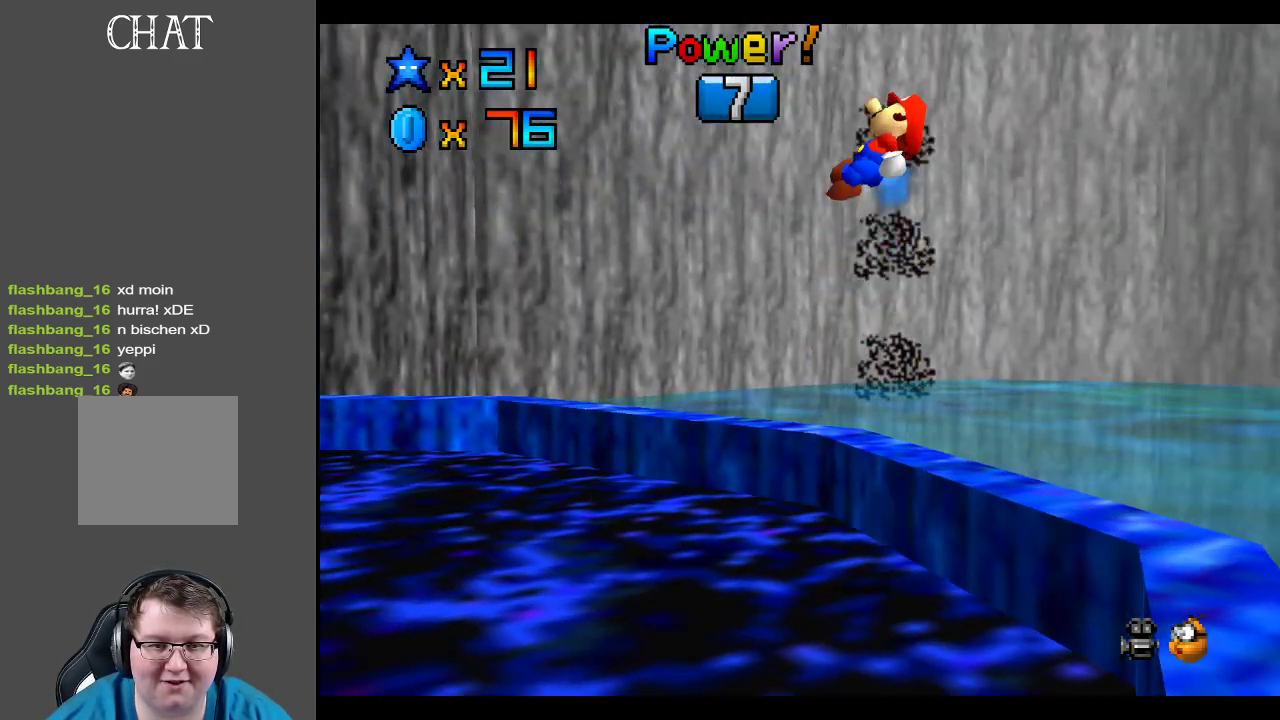
{"buttons": [], "left_stick": "up", "right_stick": "center", "events": [[33, "left_stick", "up-right"], [450, "left_stick", "up"]]}
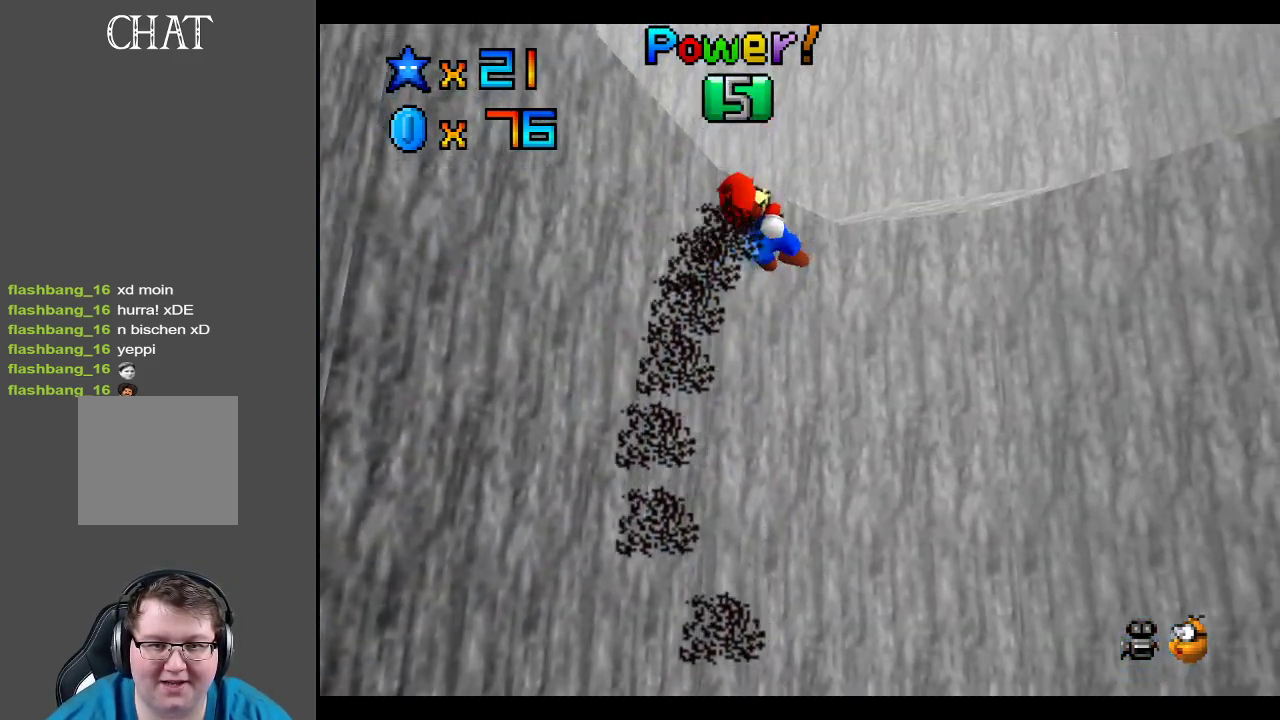
{"buttons": ["B"], "left_stick": "left", "right_stick": "center", "events": [[83, "left_stick", "up-left"], [400, "left_stick", "left"], [483, "B", "down"]]}
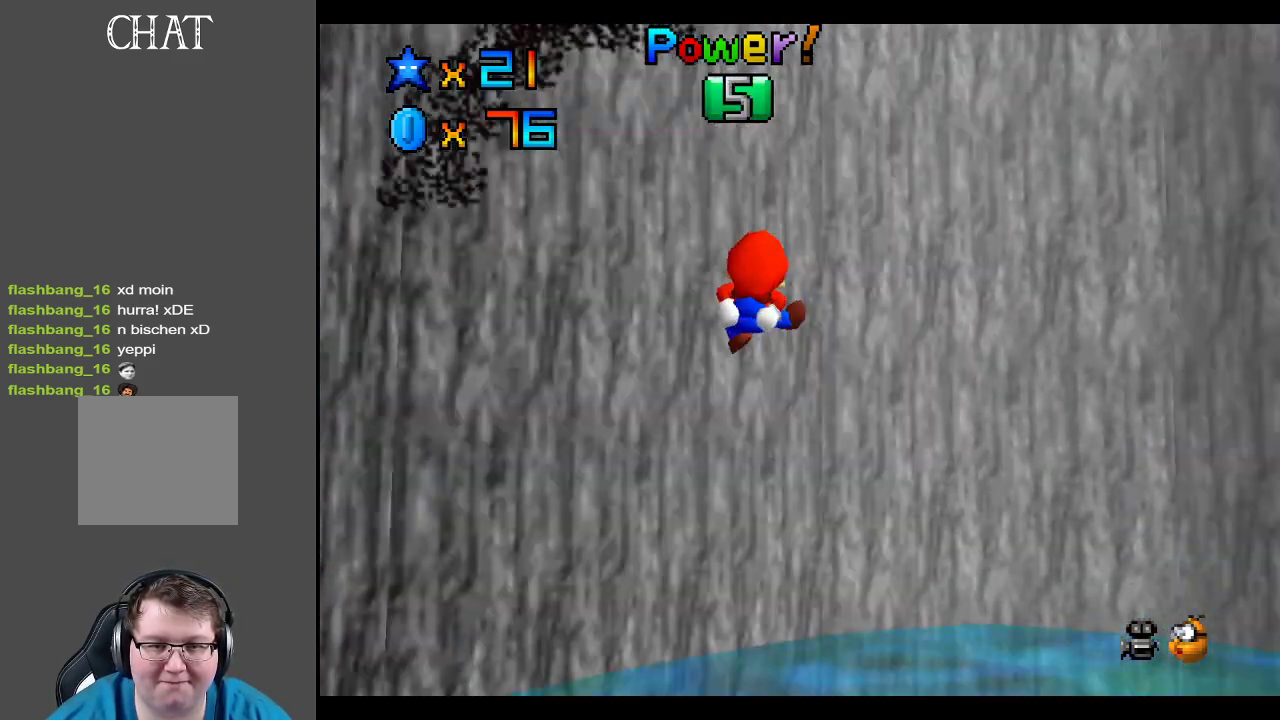
{"buttons": [], "left_stick": "up", "right_stick": "center", "events": [[67, "left_stick", "center"], [133, "B", "up"], [283, "left_stick", "up"]]}
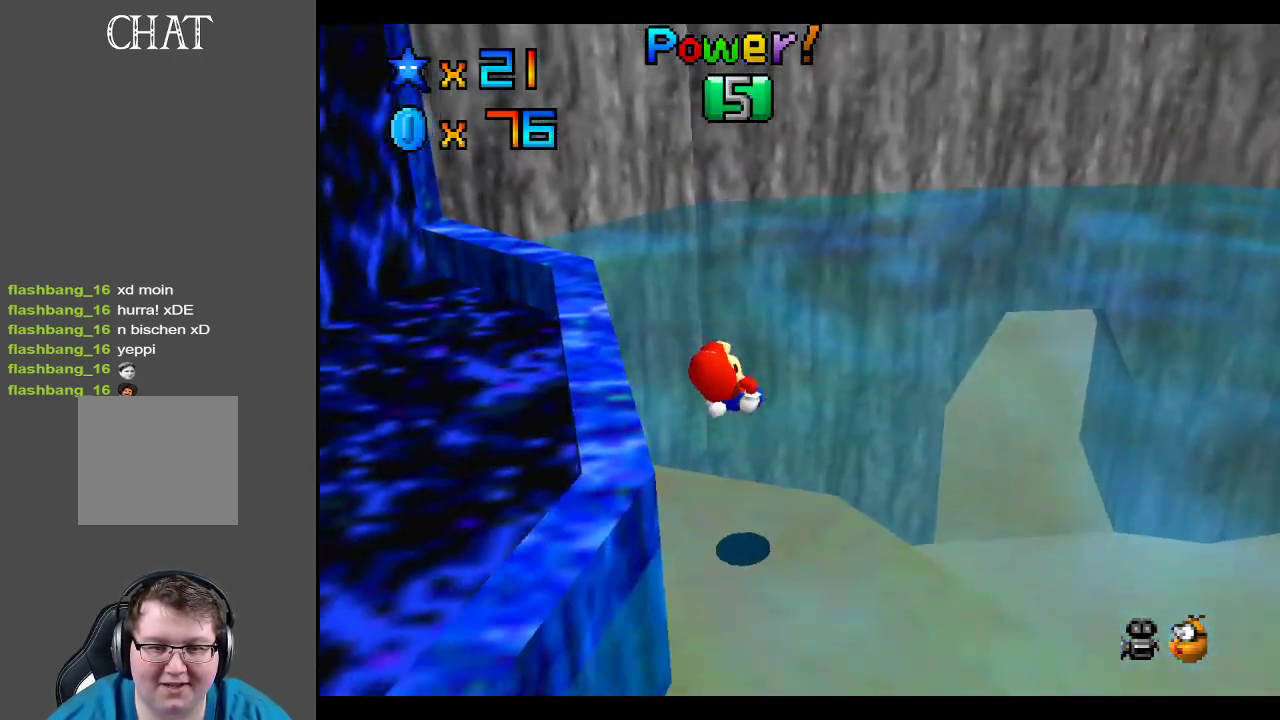
{"buttons": ["A"], "left_stick": "down", "right_stick": "center", "events": [[283, "left_stick", "center"], [400, "left_stick", "down"], [500, "A", "down"]]}
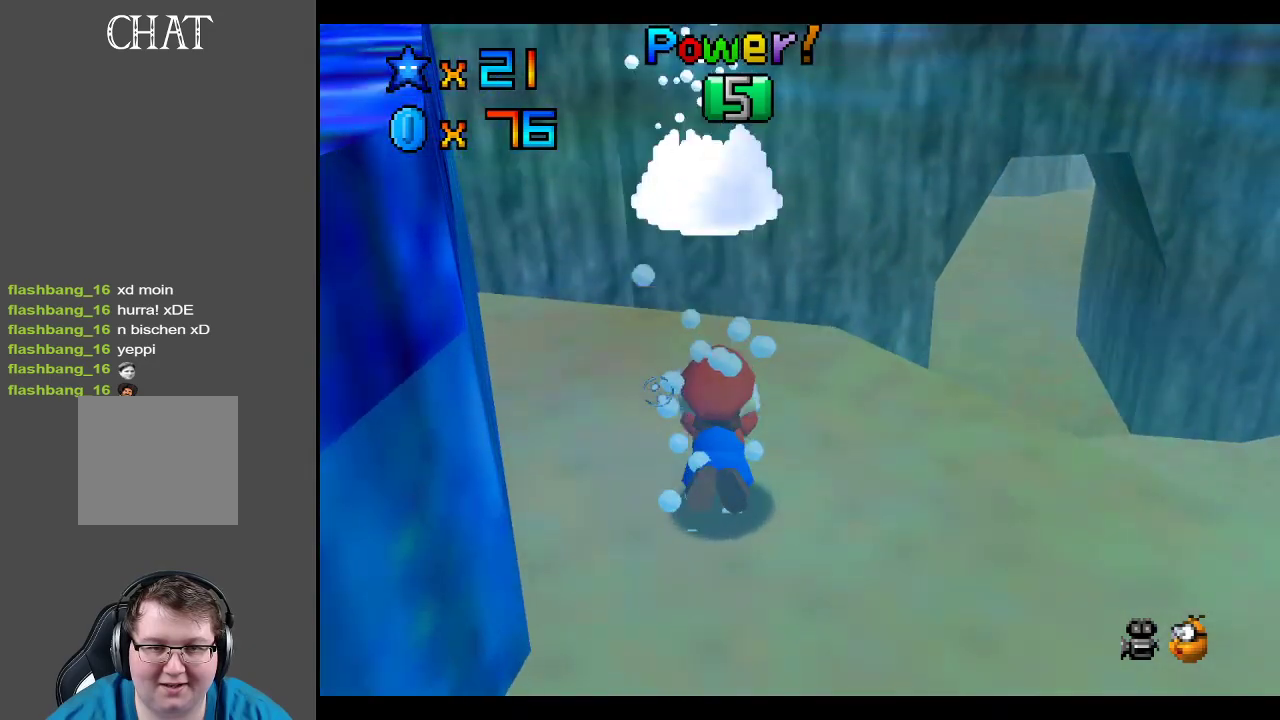
{"buttons": ["A"], "left_stick": "down", "right_stick": "center", "events": [[183, "A", "up"], [250, "A", "down"], [417, "A", "up"], [500, "A", "down"]]}
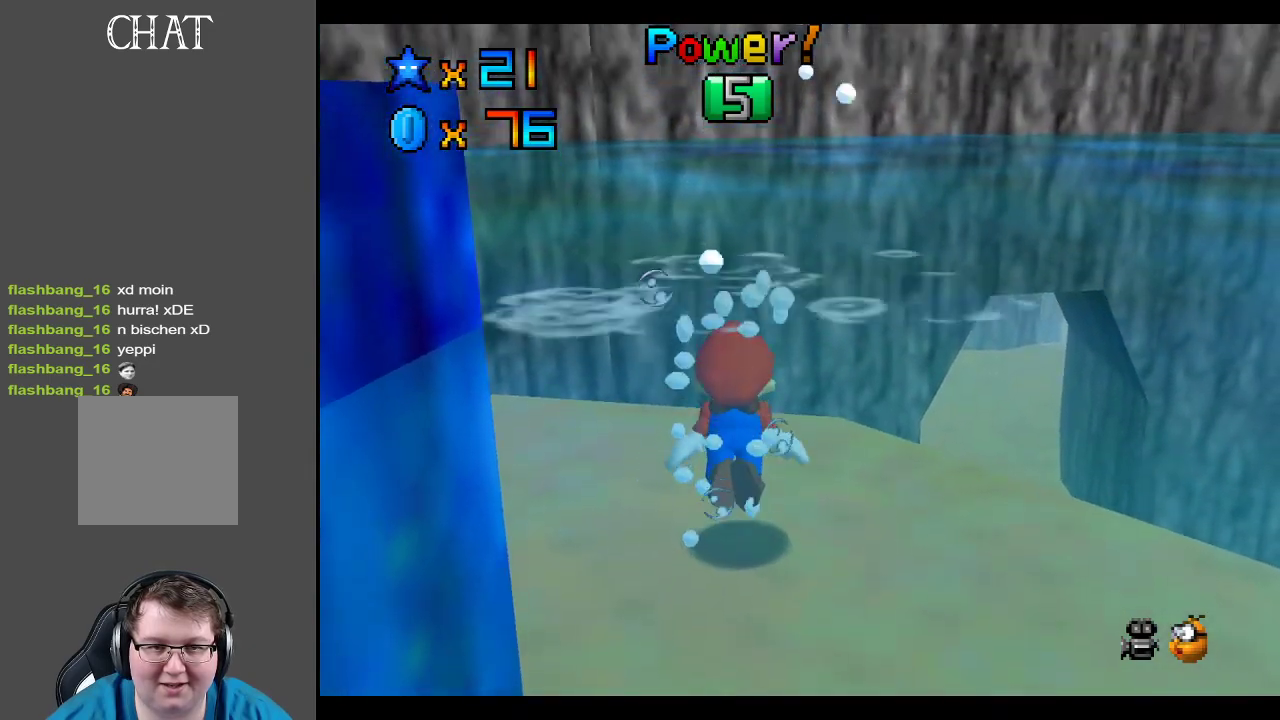
{"buttons": [], "left_stick": "down-right", "right_stick": "center", "events": [[150, "A", "up"], [150, "left_stick", "down-right"], [217, "A", "down"], [400, "A", "up"]]}
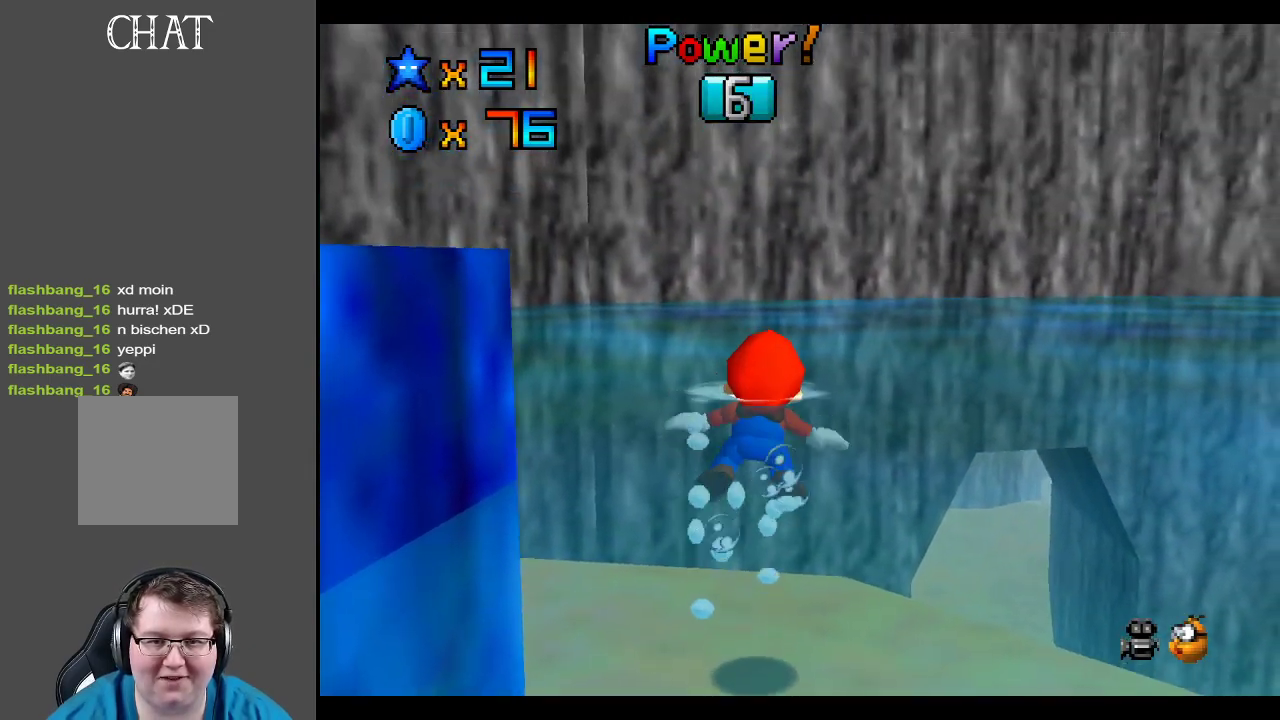
{"buttons": ["Y"], "left_stick": "right", "right_stick": "center", "events": [[117, "left_stick", "center"], [150, "Y", "down"], [267, "Y", "up"], [267, "left_stick", "right"], [450, "Y", "down"]]}
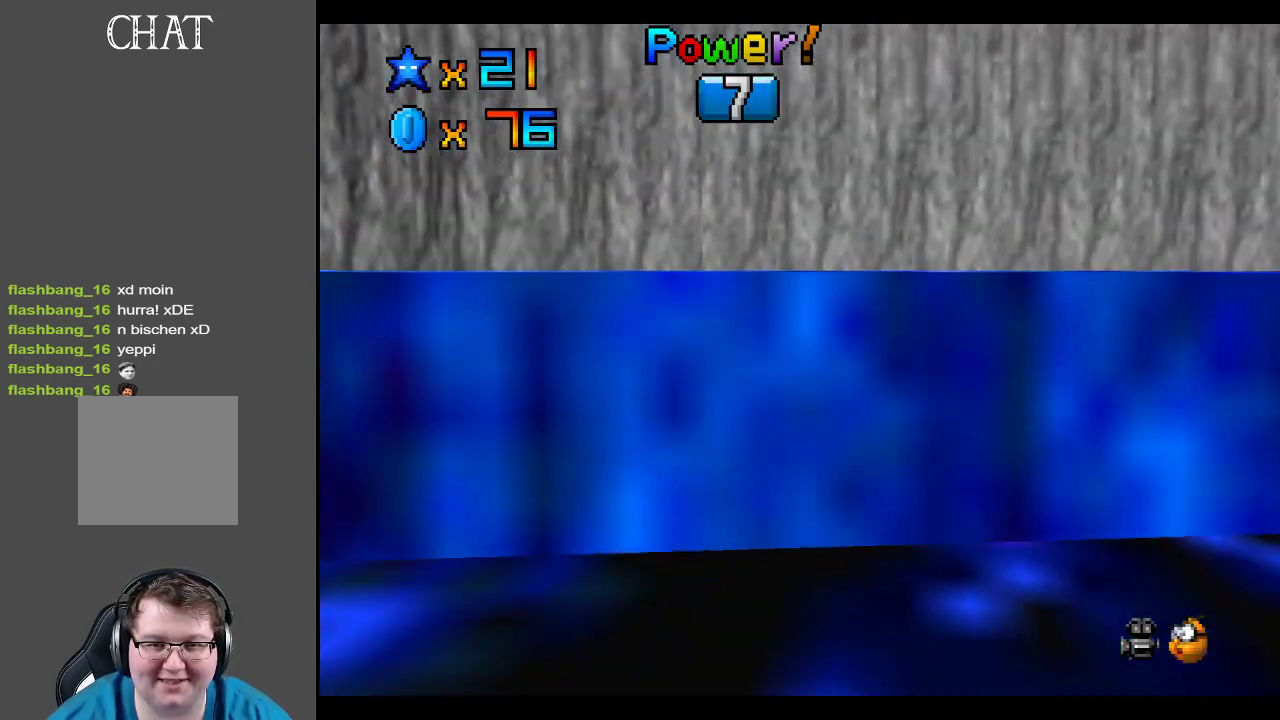
{"buttons": ["R1"], "left_stick": "center", "right_stick": "center", "events": [[50, "Y", "up"], [217, "left_stick", "center"], [383, "R1", "down"]]}
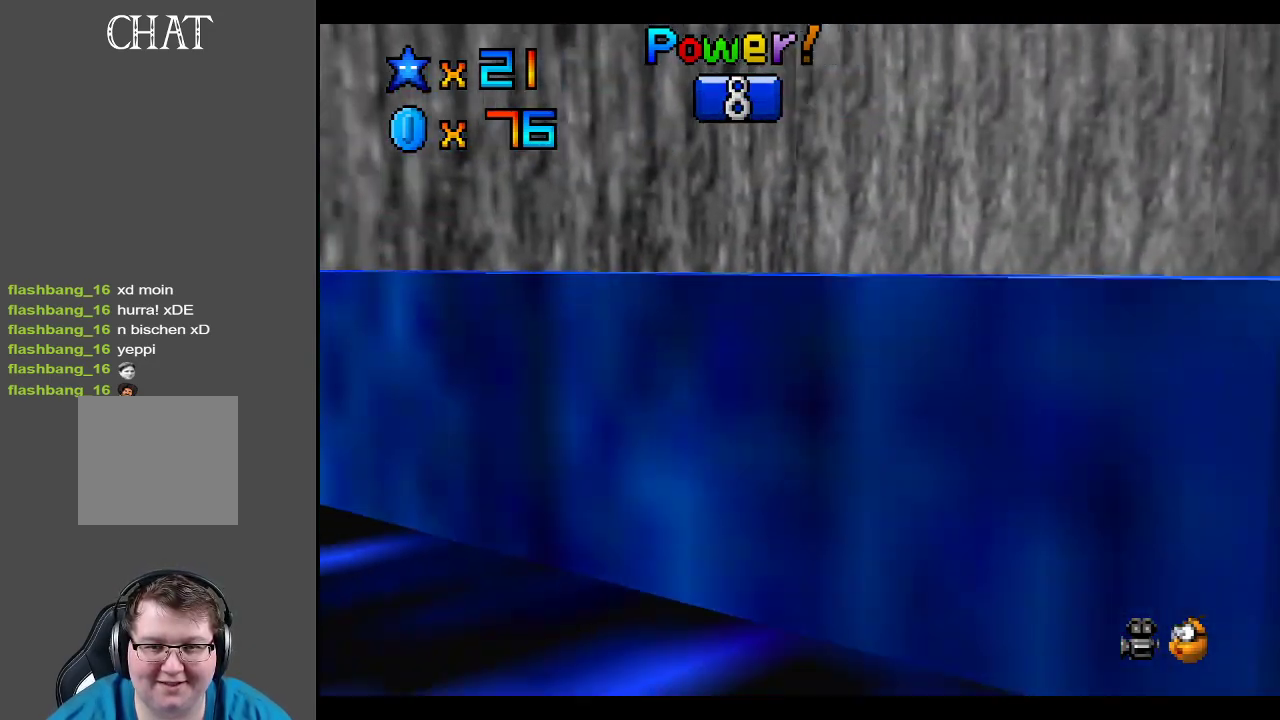
{"buttons": ["B"], "left_stick": "right", "right_stick": "center", "events": [[33, "R1", "up"], [217, "left_stick", "right"], [433, "B", "down"]]}
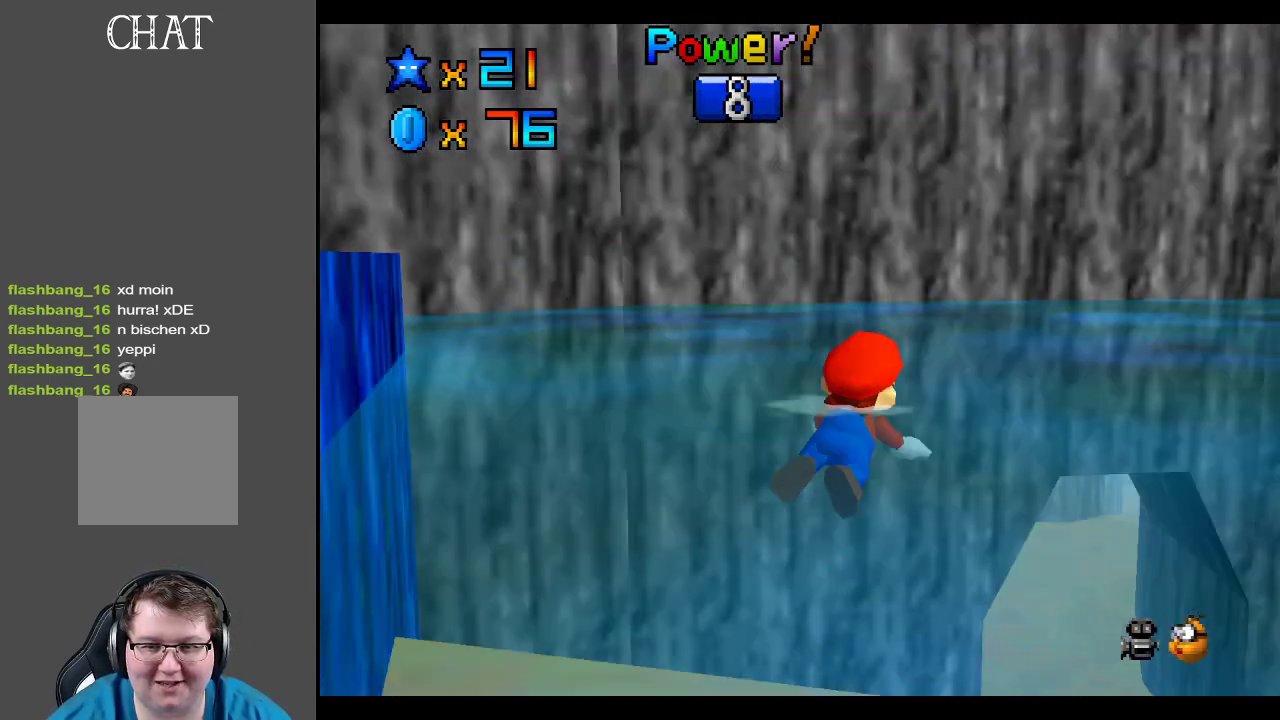
{"buttons": ["B"], "left_stick": "center", "right_stick": "center", "events": [[67, "B", "up"], [117, "left_stick", "center"], [167, "B", "down"], [250, "B", "up"], [333, "B", "down"], [400, "B", "up"], [500, "B", "down"]]}
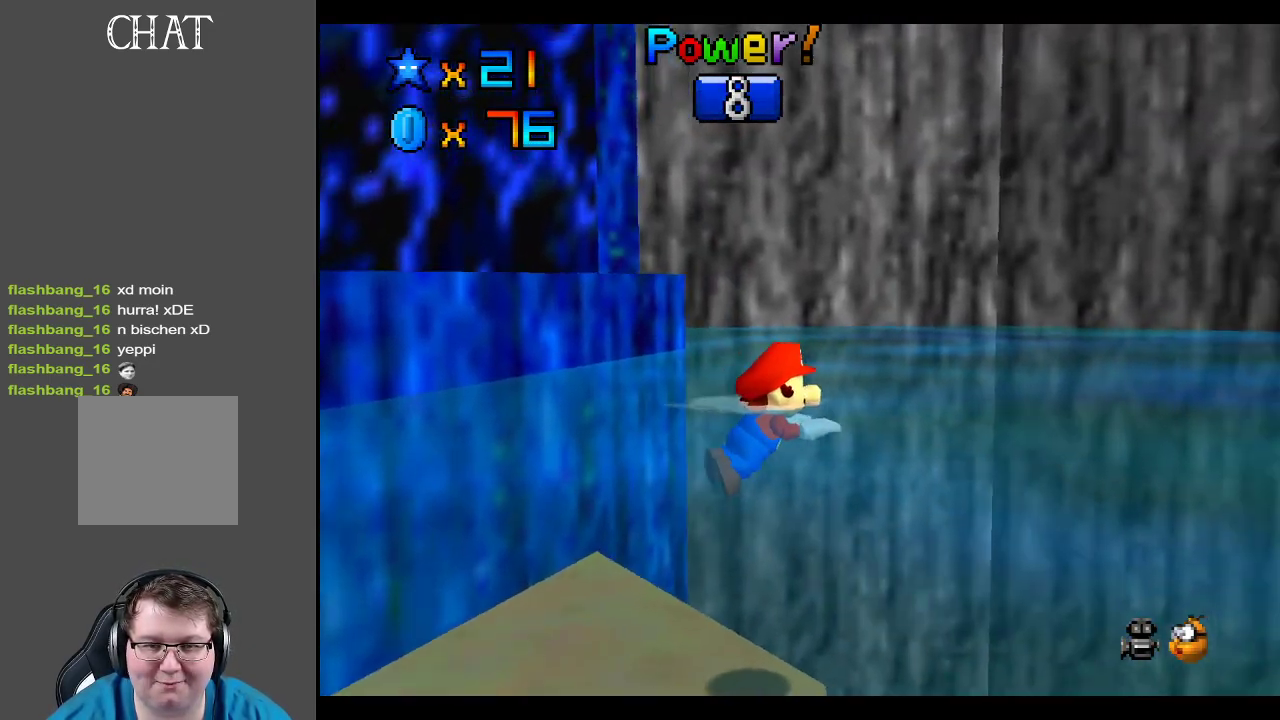
{"buttons": [], "left_stick": "down-left", "right_stick": "center", "events": [[117, "B", "up"], [150, "left_stick", "left"], [217, "left_stick", "down-left"]]}
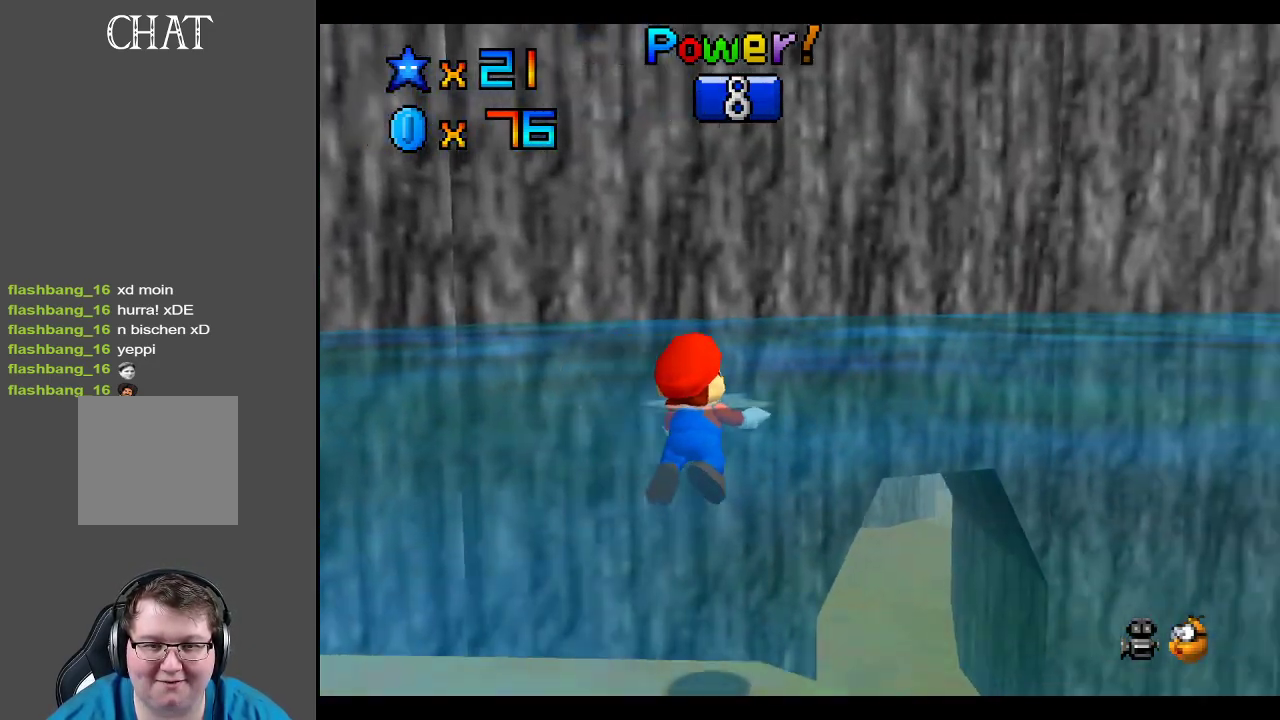
{"buttons": ["B"], "left_stick": "right", "right_stick": "center", "events": [[250, "left_stick", "down-right"], [367, "left_stick", "right"], [433, "B", "down"]]}
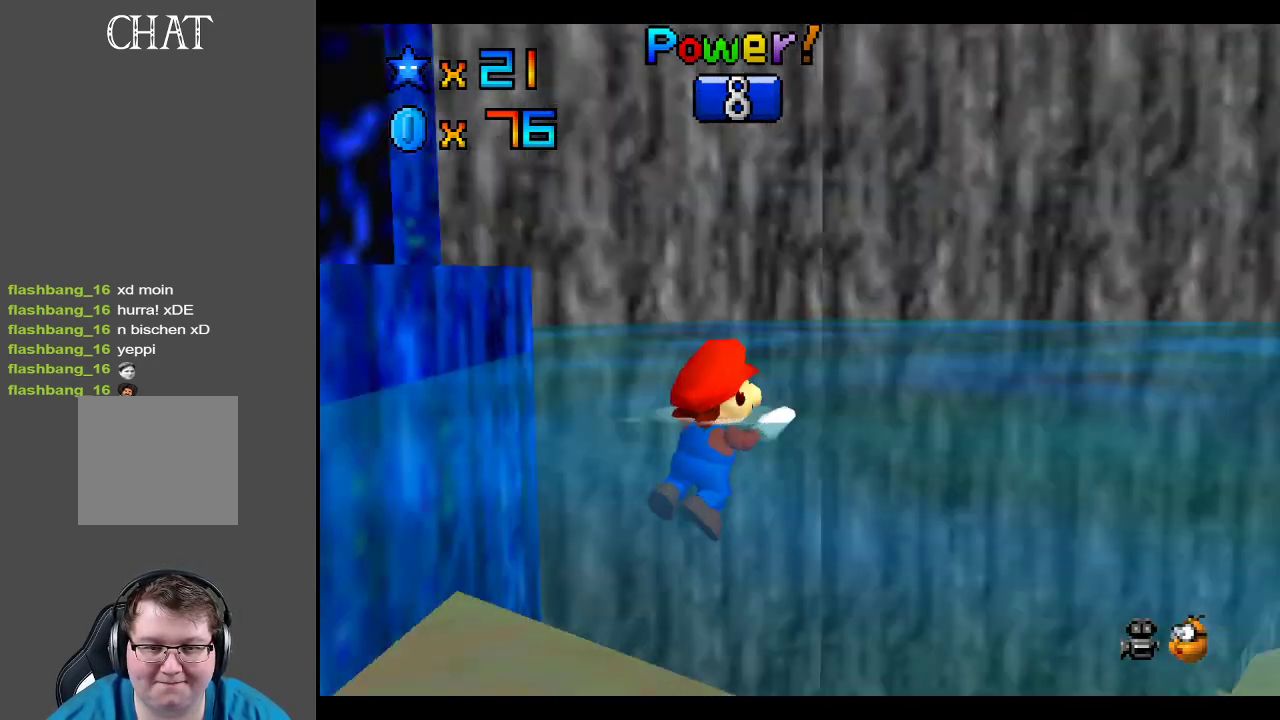
{"buttons": [], "left_stick": "right", "right_stick": "center", "events": [[117, "B", "up"], [283, "B", "down"], [417, "B", "up"]]}
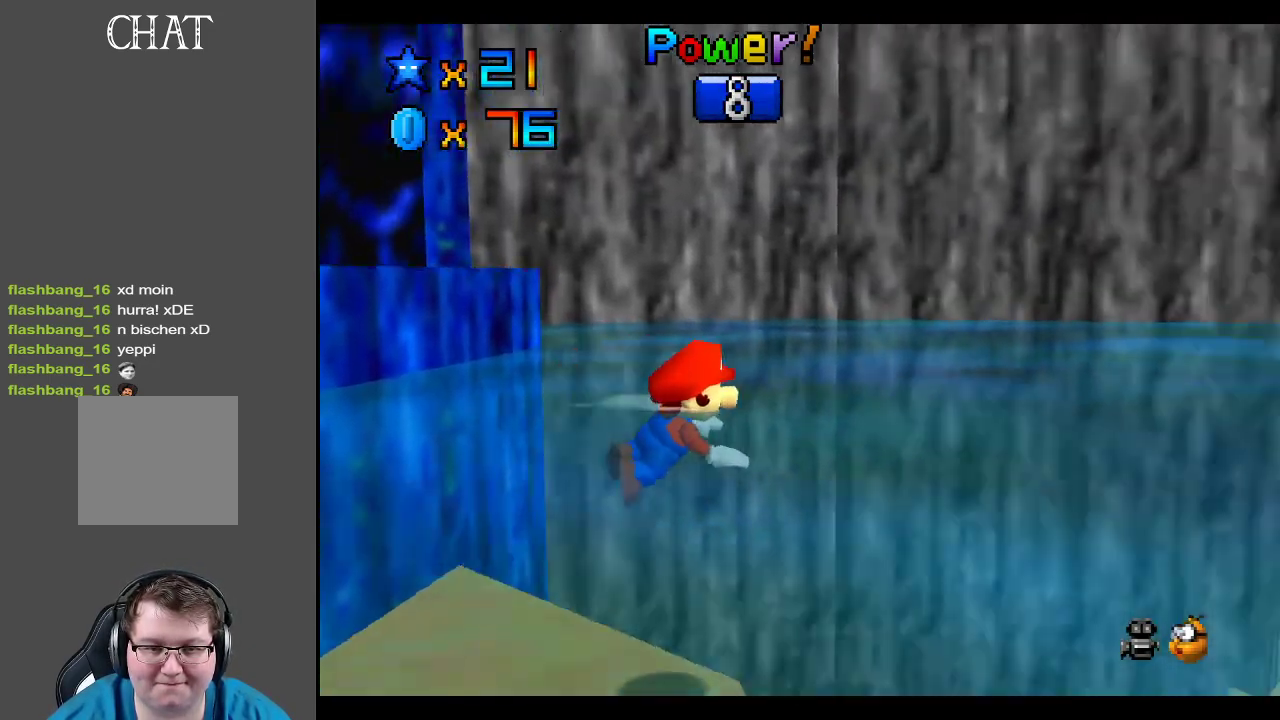
{"buttons": [], "left_stick": "center", "right_stick": "center", "events": [[217, "left_stick", "center"]]}